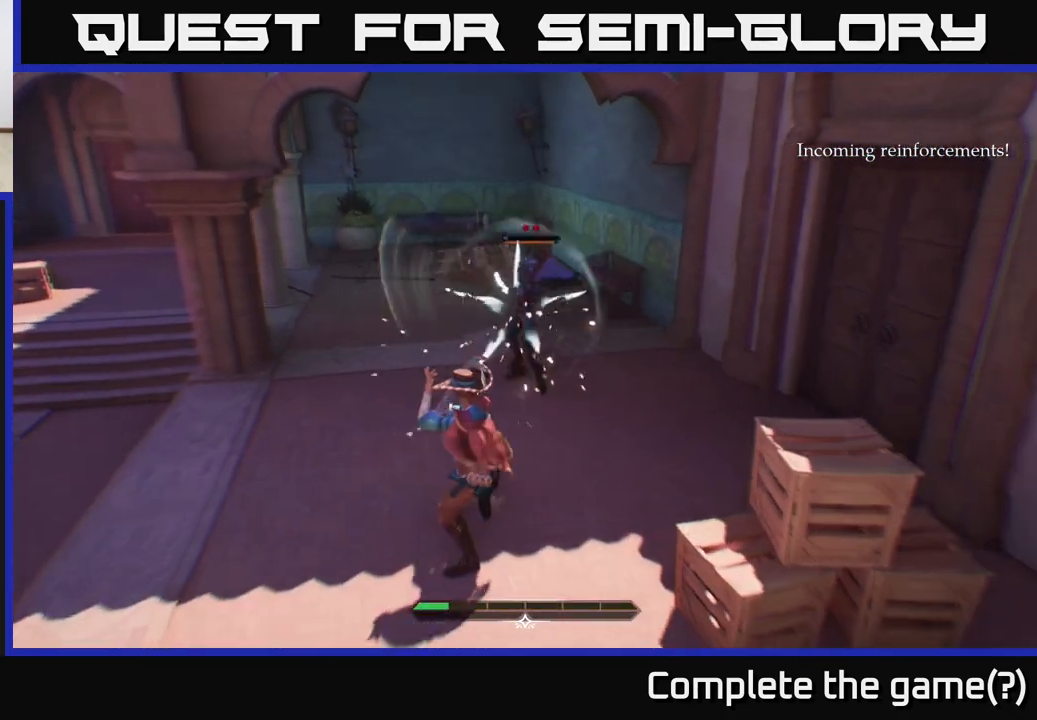
Gameplay with a controller (Xbox layout); each line is a JSON object with the inputs held at the frame after it. "events" lists button and stick changes between this image and that frame as [ms after this image, input, new state], when the widget could be followed in between.
{"buttons": [], "left_stick": "center", "right_stick": "center", "events": [[233, "R2", "down"], [267, "R2", "up"], [500, "left_stick", "center"]]}
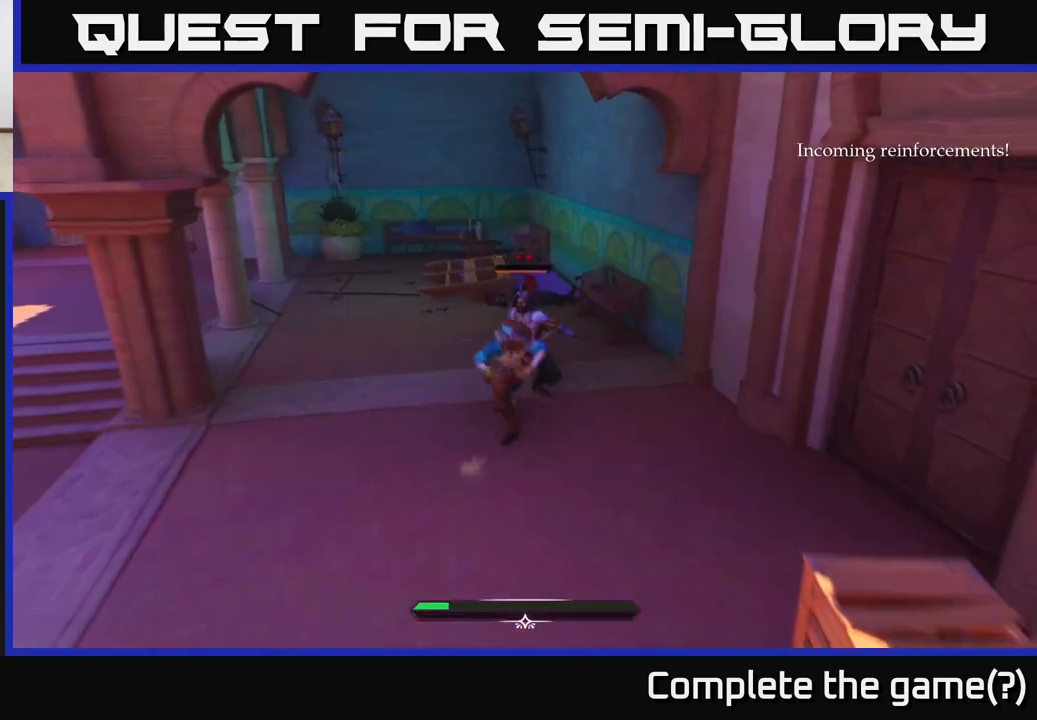
{"buttons": [], "left_stick": "up", "right_stick": "center", "events": [[183, "left_stick", "up"], [283, "X", "down"], [400, "X", "up"]]}
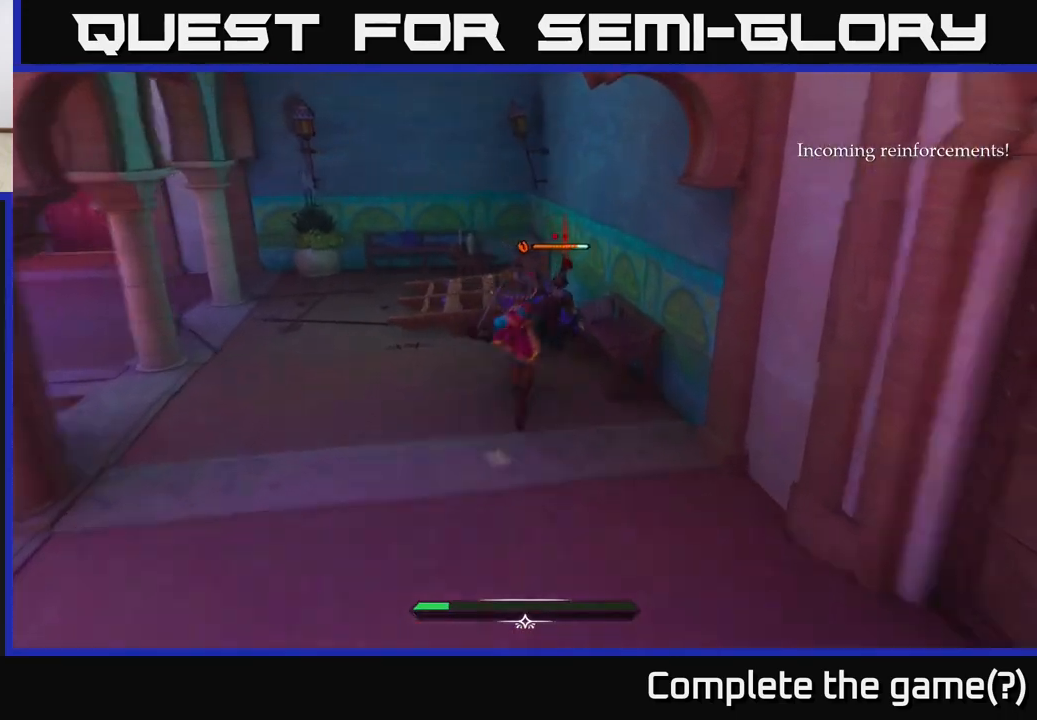
{"buttons": ["X"], "left_stick": "center", "right_stick": "center", "events": [[183, "X", "down"], [267, "left_stick", "center"], [283, "X", "up"], [450, "X", "down"]]}
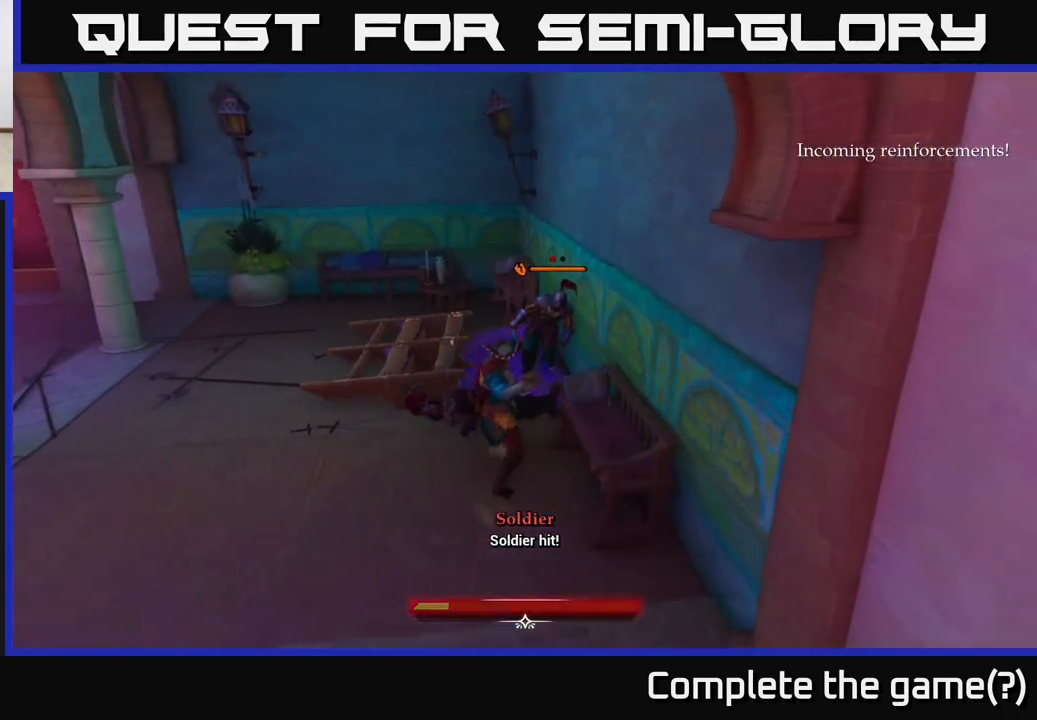
{"buttons": [], "left_stick": "center", "right_stick": "center", "events": [[50, "X", "up"], [200, "X", "down"], [283, "X", "up"], [383, "X", "down"], [483, "X", "up"]]}
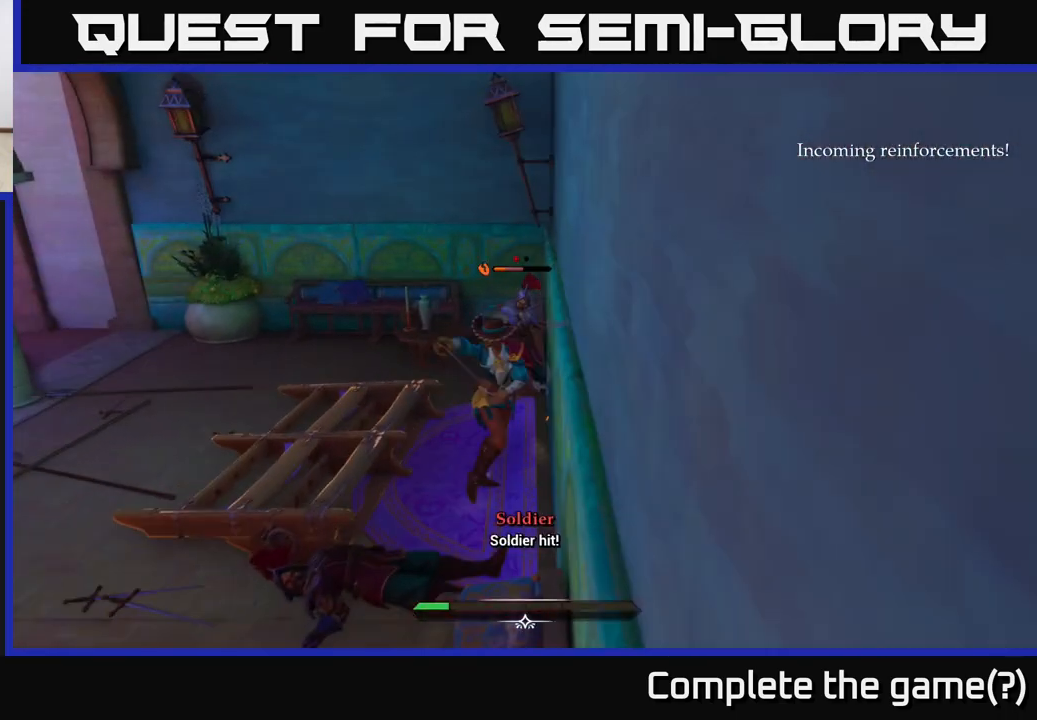
{"buttons": [], "left_stick": "up", "right_stick": "center", "events": [[100, "X", "down"], [100, "left_stick", "up"], [167, "X", "up"], [283, "X", "down"], [350, "X", "up"]]}
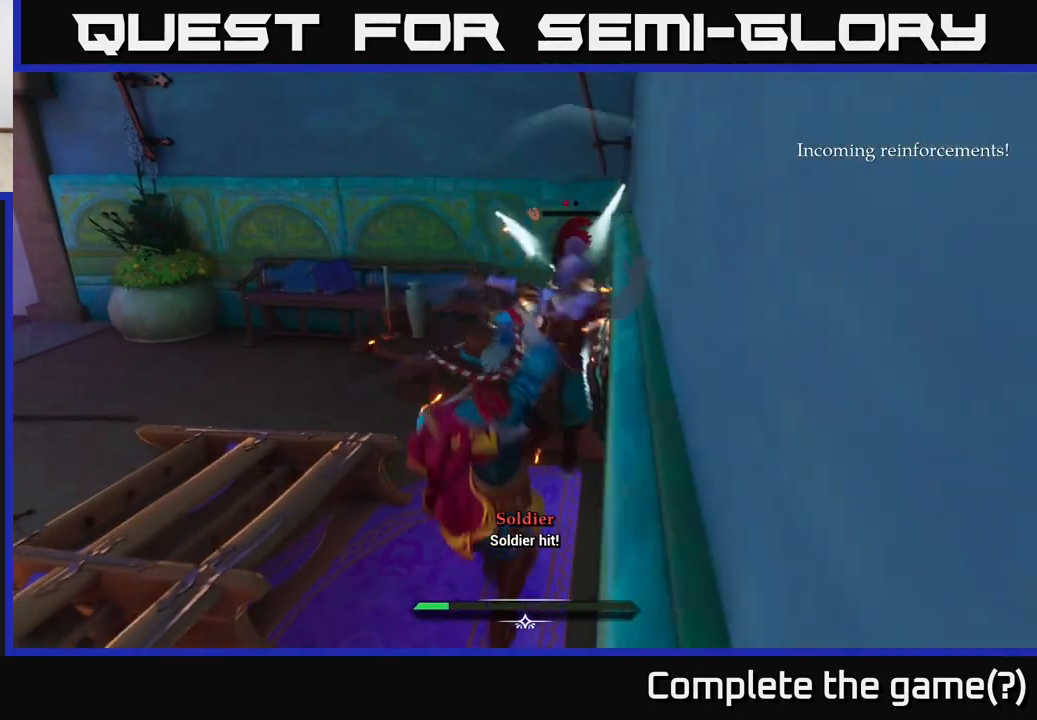
{"buttons": [], "left_stick": "up", "right_stick": "center", "events": [[33, "left_stick", "center"], [117, "left_stick", "left"], [250, "left_stick", "up-left"], [350, "left_stick", "up"]]}
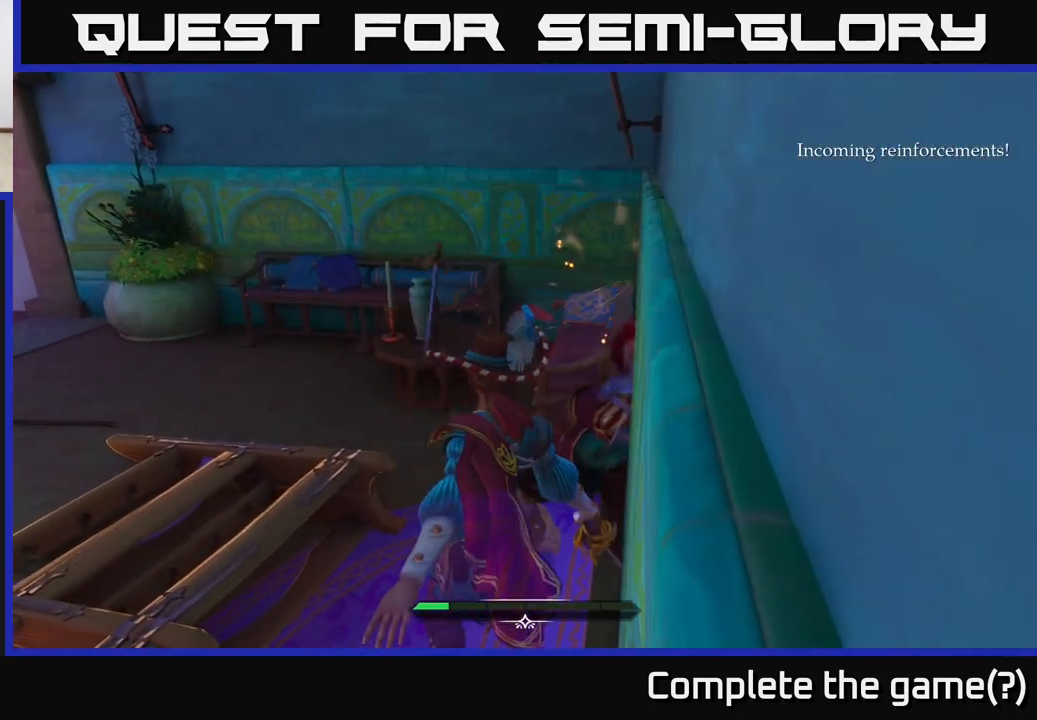
{"buttons": [], "left_stick": "left", "right_stick": "left", "events": [[100, "left_stick", "left"], [200, "right_stick", "left"]]}
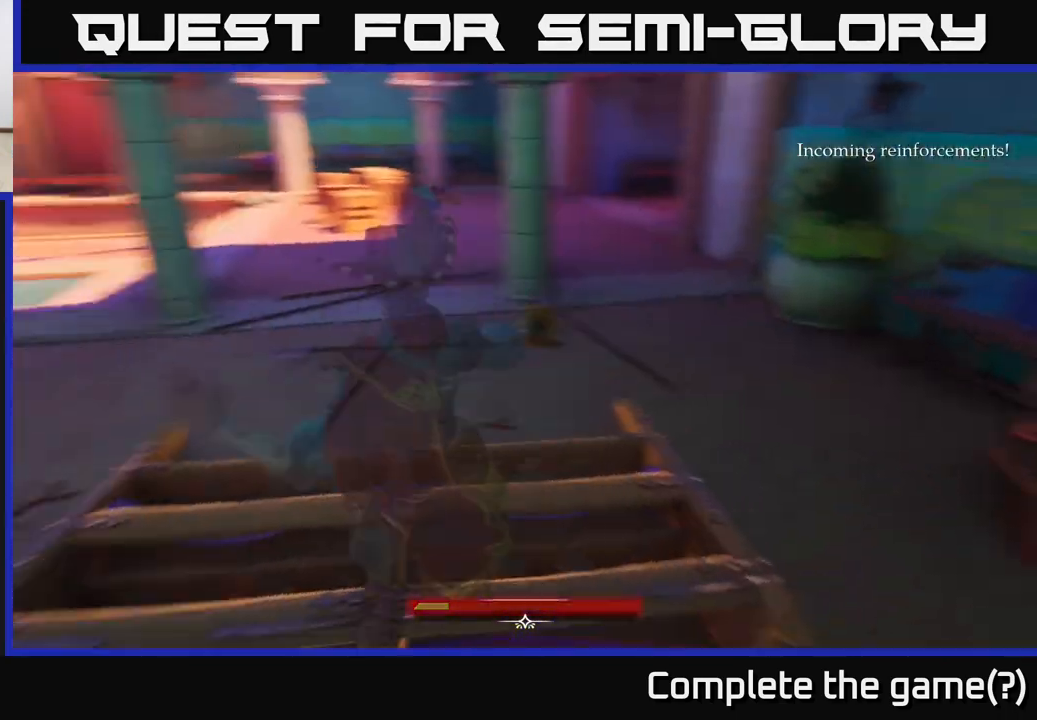
{"buttons": ["L2"], "left_stick": "up-right", "right_stick": "center", "events": [[217, "left_stick", "up-left"], [350, "L2", "down"], [367, "left_stick", "up-right"], [433, "right_stick", "center"]]}
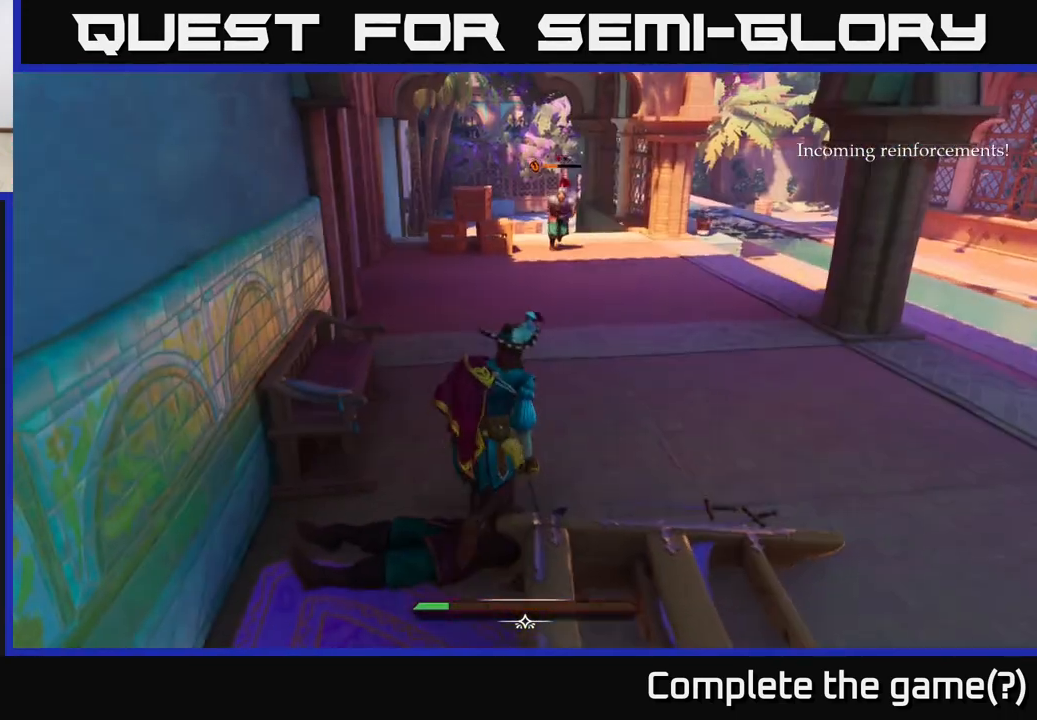
{"buttons": ["L2"], "left_stick": "up", "right_stick": "center", "events": [[350, "left_stick", "up"]]}
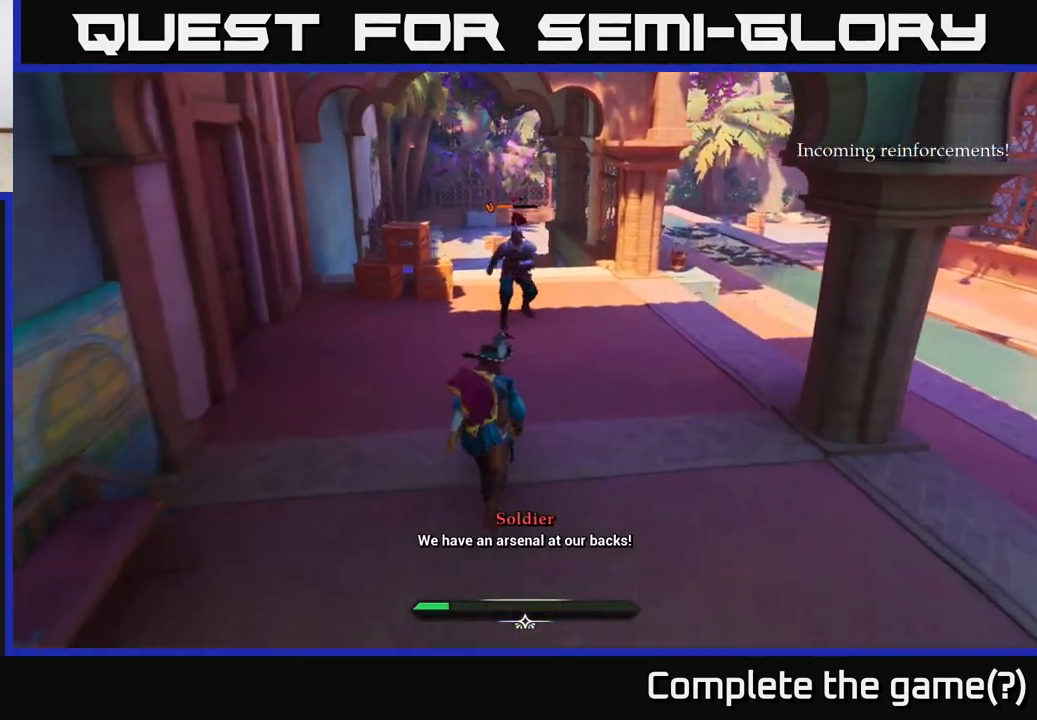
{"buttons": [], "left_stick": "center", "right_stick": "center", "events": [[83, "L2", "up"], [133, "left_stick", "center"]]}
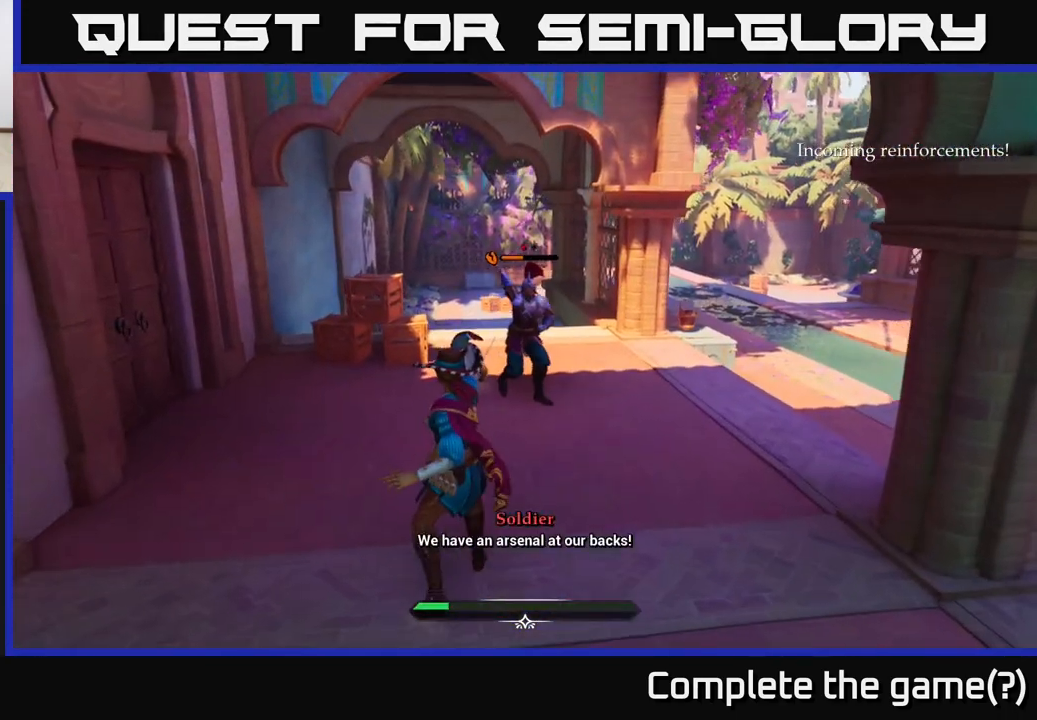
{"buttons": [], "left_stick": "center", "right_stick": "center", "events": []}
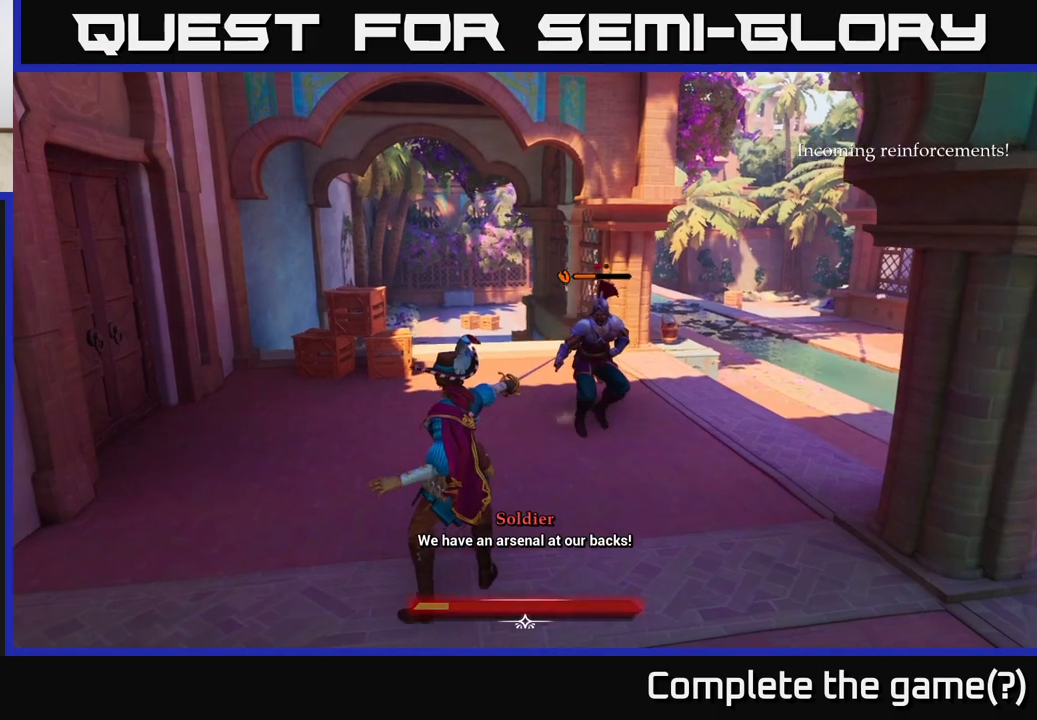
{"buttons": [], "left_stick": "center", "right_stick": "center", "events": [[333, "X", "down"], [383, "X", "up"]]}
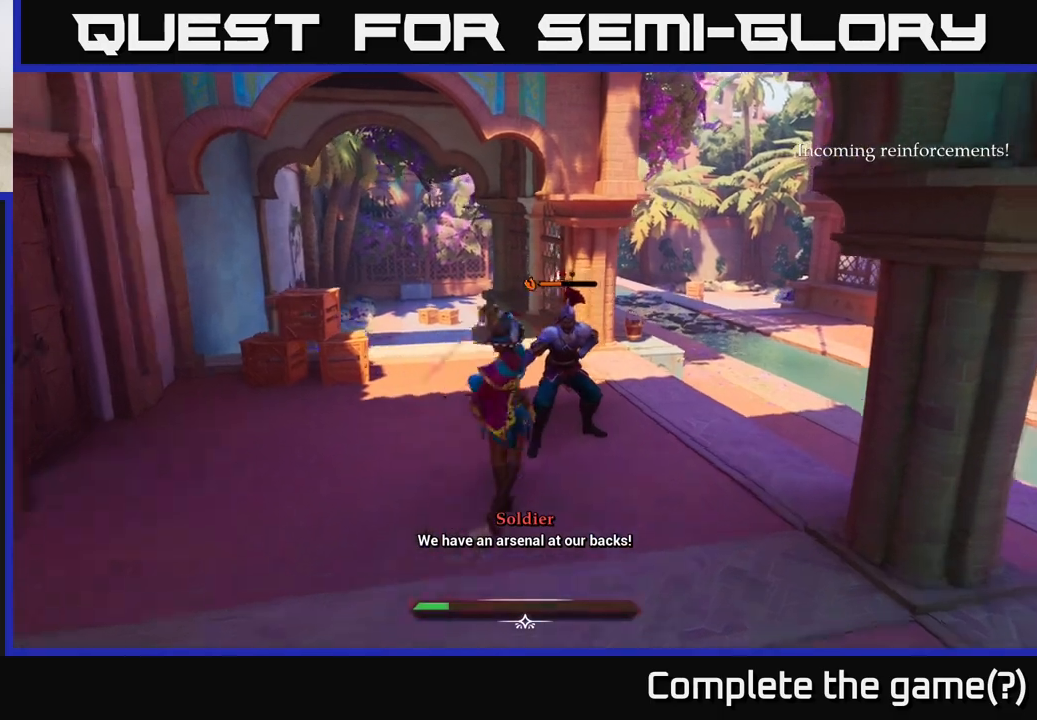
{"buttons": [], "left_stick": "center", "right_stick": "center", "events": []}
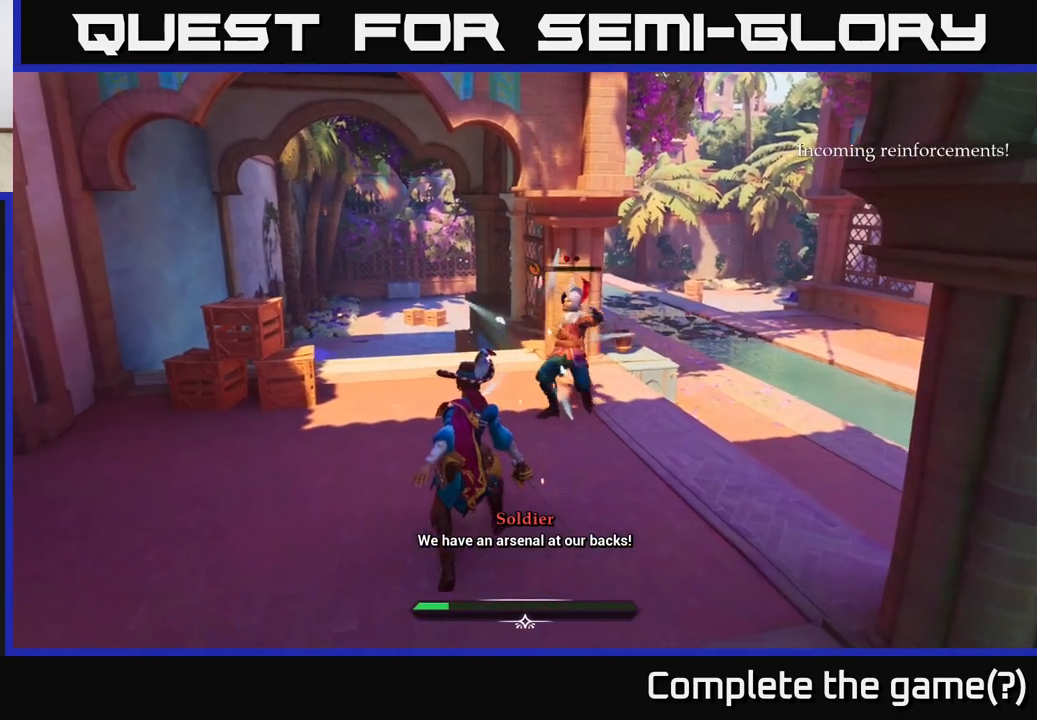
{"buttons": [], "left_stick": "right", "right_stick": "center", "events": [[450, "X", "down"], [483, "left_stick", "right"], [500, "X", "up"]]}
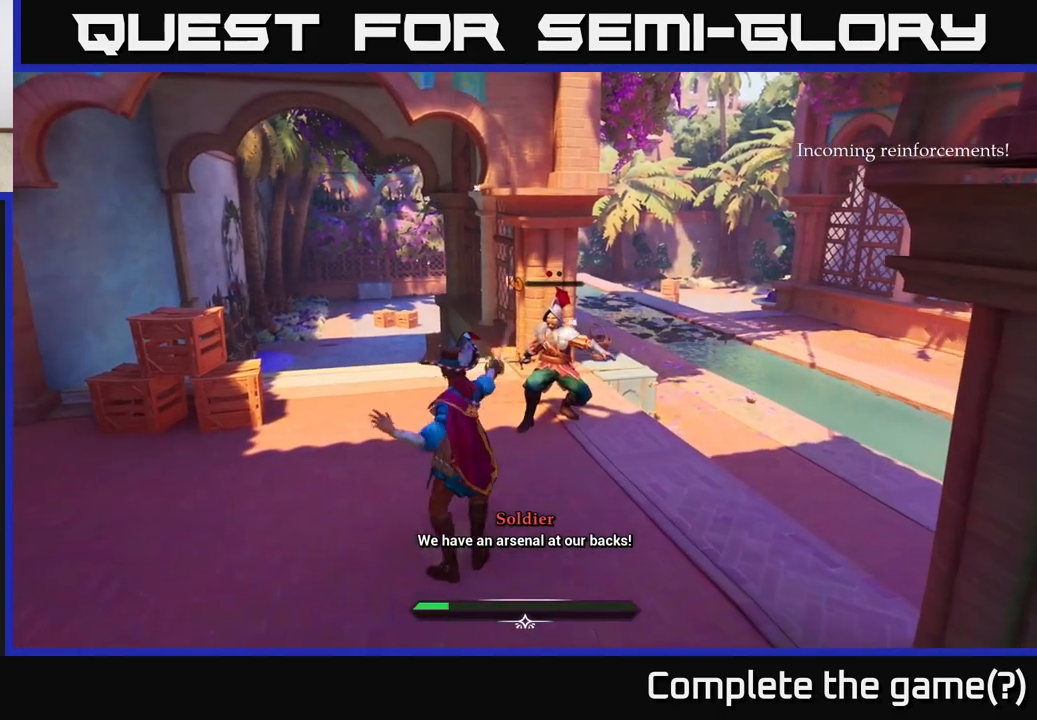
{"buttons": [], "left_stick": "right", "right_stick": "center", "events": [[333, "X", "down"], [400, "X", "up"]]}
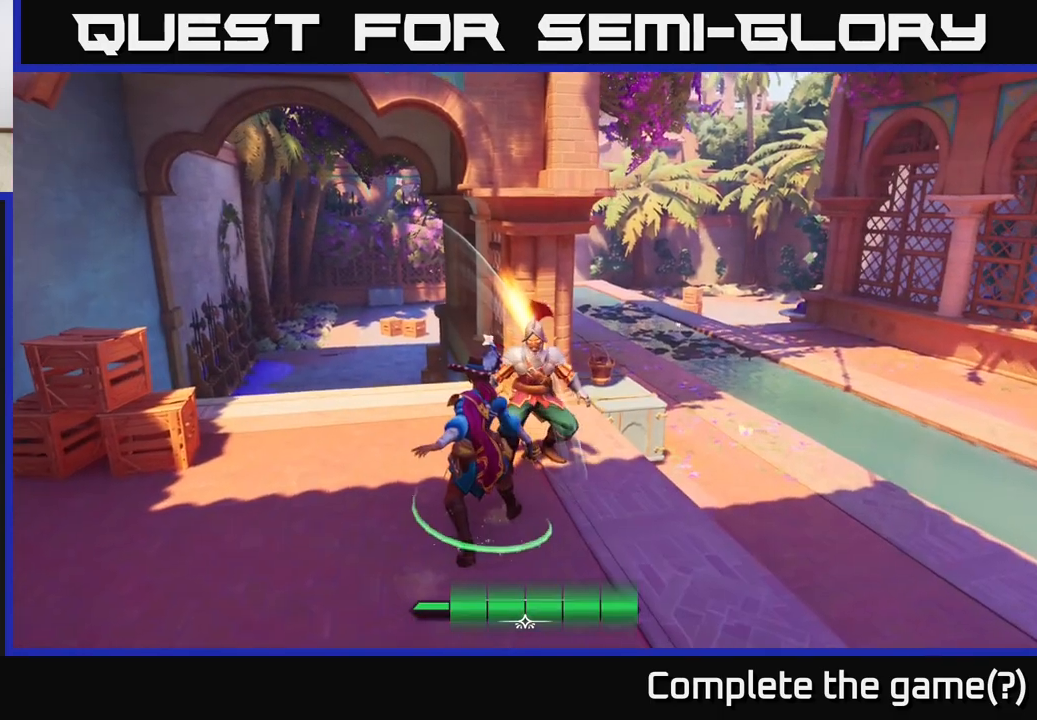
{"buttons": [], "left_stick": "center", "right_stick": "center", "events": [[50, "left_stick", "center"]]}
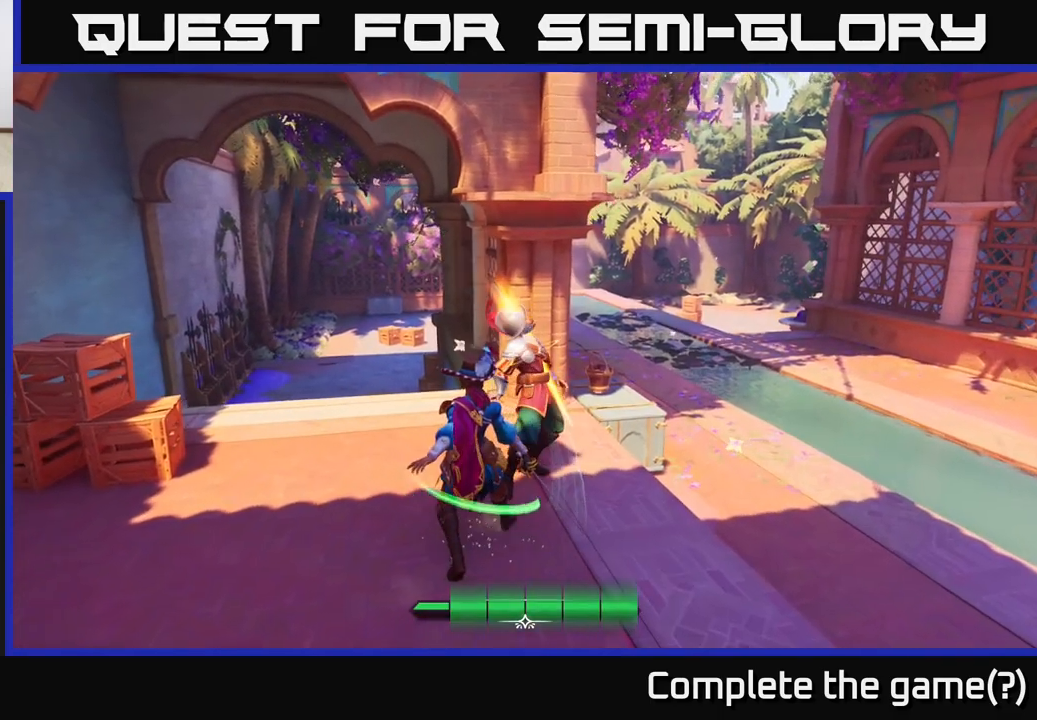
{"buttons": [], "left_stick": "right", "right_stick": "right", "events": [[17, "right_stick", "right"], [100, "left_stick", "right"]]}
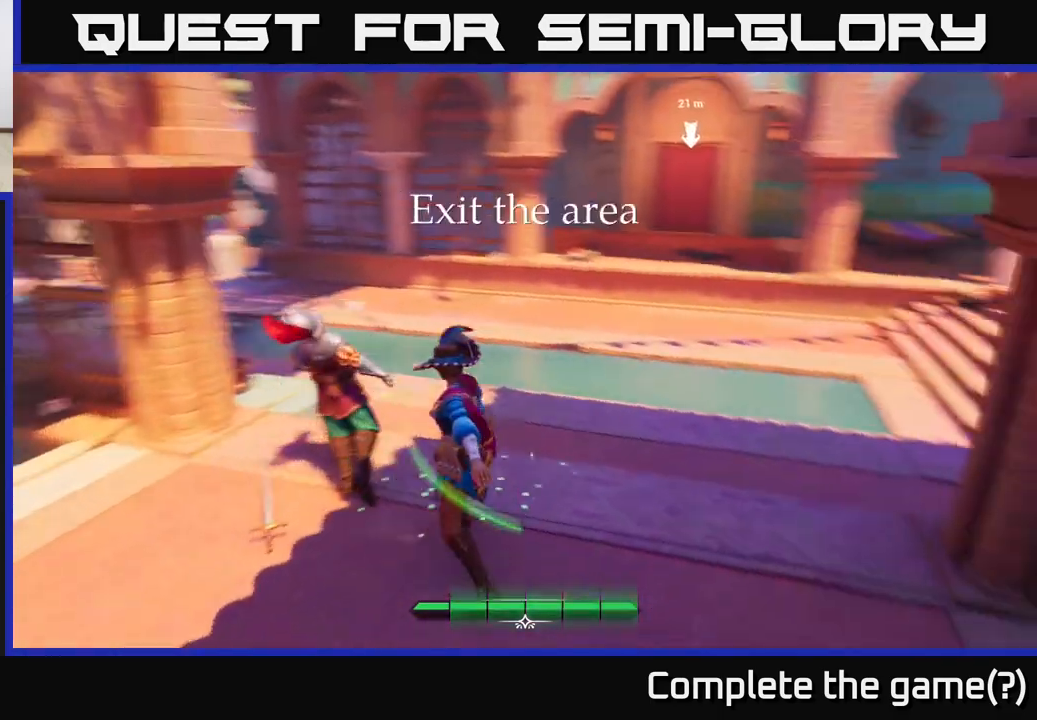
{"buttons": ["L2"], "left_stick": "up-right", "right_stick": "center", "events": [[67, "left_stick", "down-right"], [267, "left_stick", "right"], [350, "L2", "down"], [383, "right_stick", "center"], [483, "left_stick", "up-right"]]}
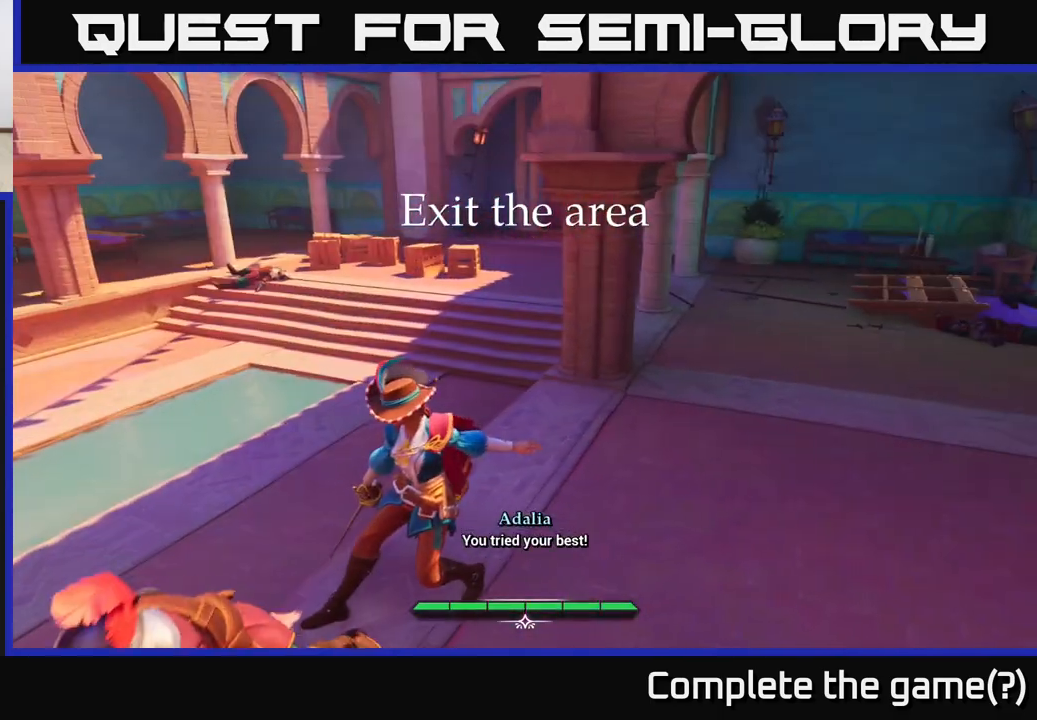
{"buttons": ["L2"], "left_stick": "right", "right_stick": "center", "events": [[333, "left_stick", "right"]]}
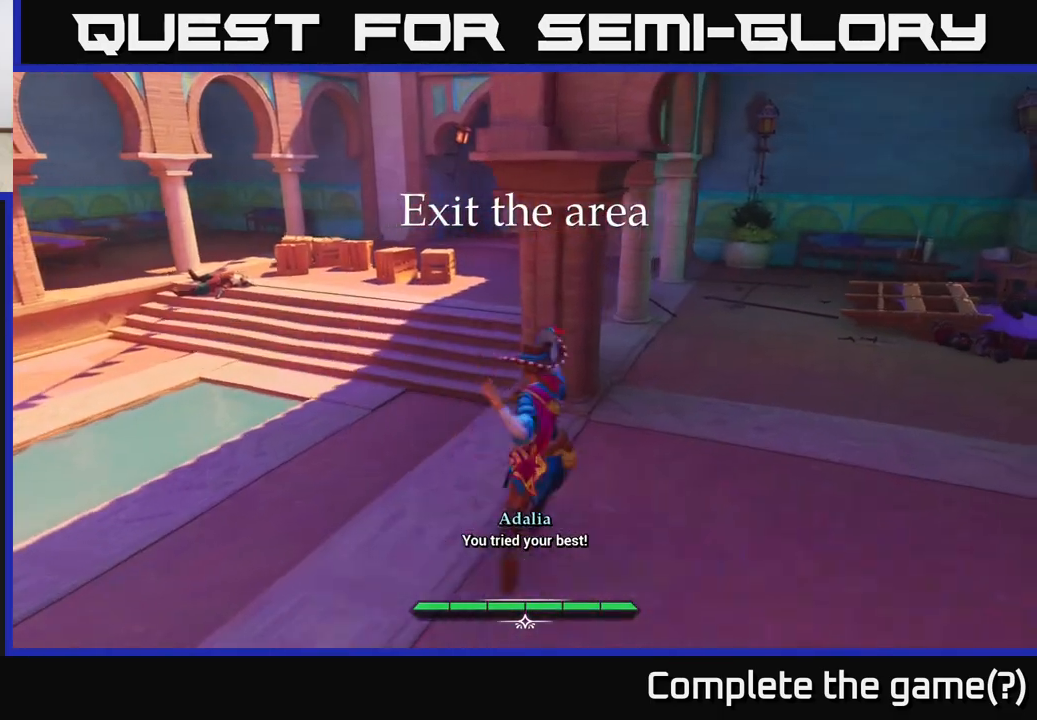
{"buttons": ["L2"], "left_stick": "up-right", "right_stick": "left", "events": [[67, "left_stick", "up-right"], [467, "right_stick", "left"]]}
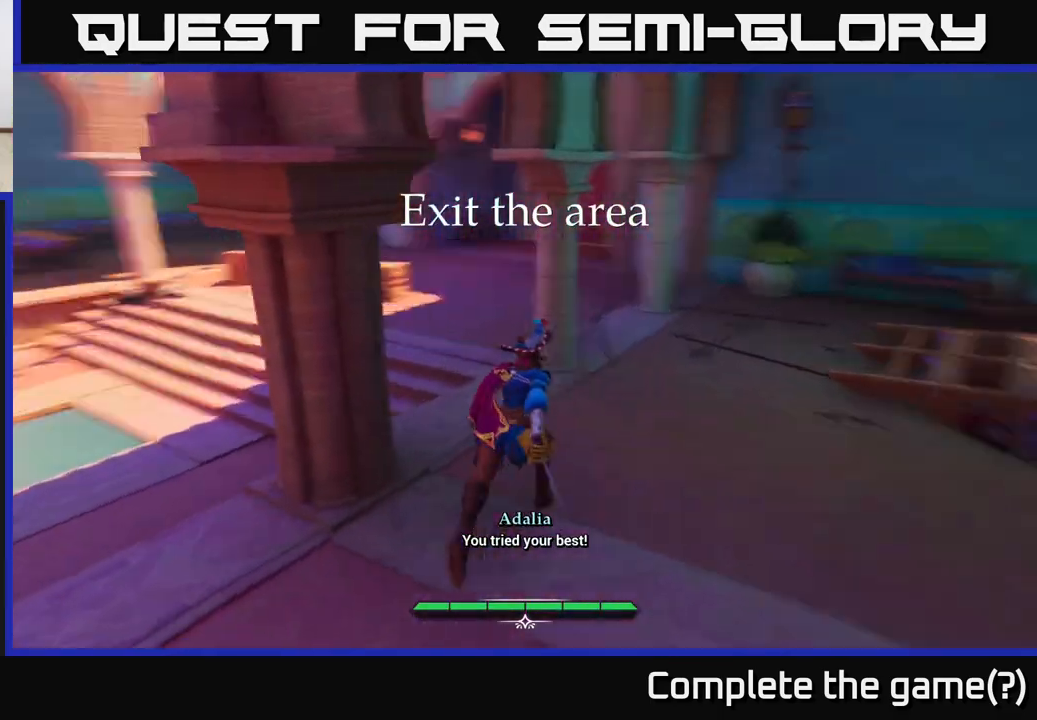
{"buttons": ["L2"], "left_stick": "right", "right_stick": "center", "events": [[167, "right_stick", "center"], [467, "left_stick", "right"]]}
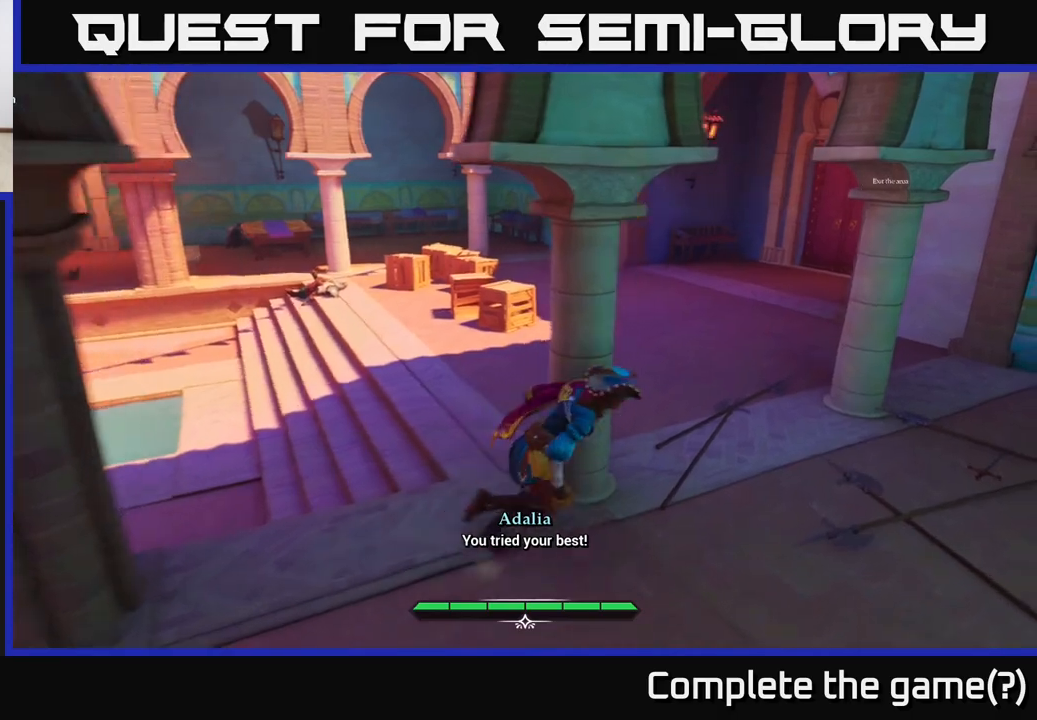
{"buttons": ["L2"], "left_stick": "up", "right_stick": "left", "events": [[300, "right_stick", "left"], [400, "left_stick", "up"]]}
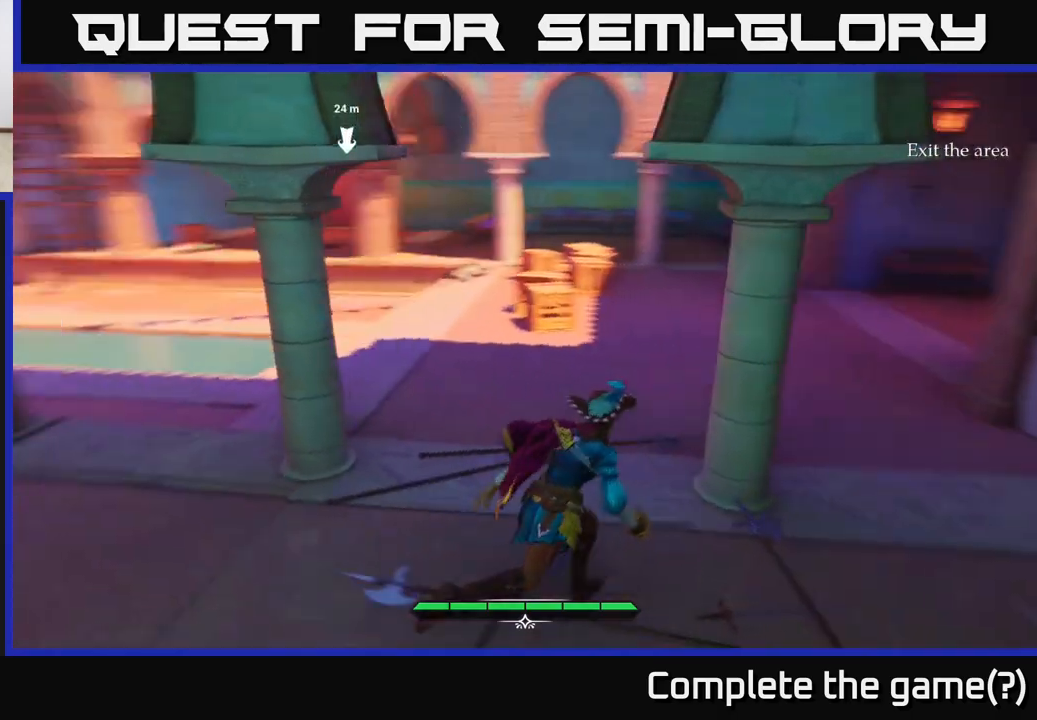
{"buttons": ["L2"], "left_stick": "up-right", "right_stick": "center", "events": [[50, "right_stick", "center"], [283, "left_stick", "up-right"]]}
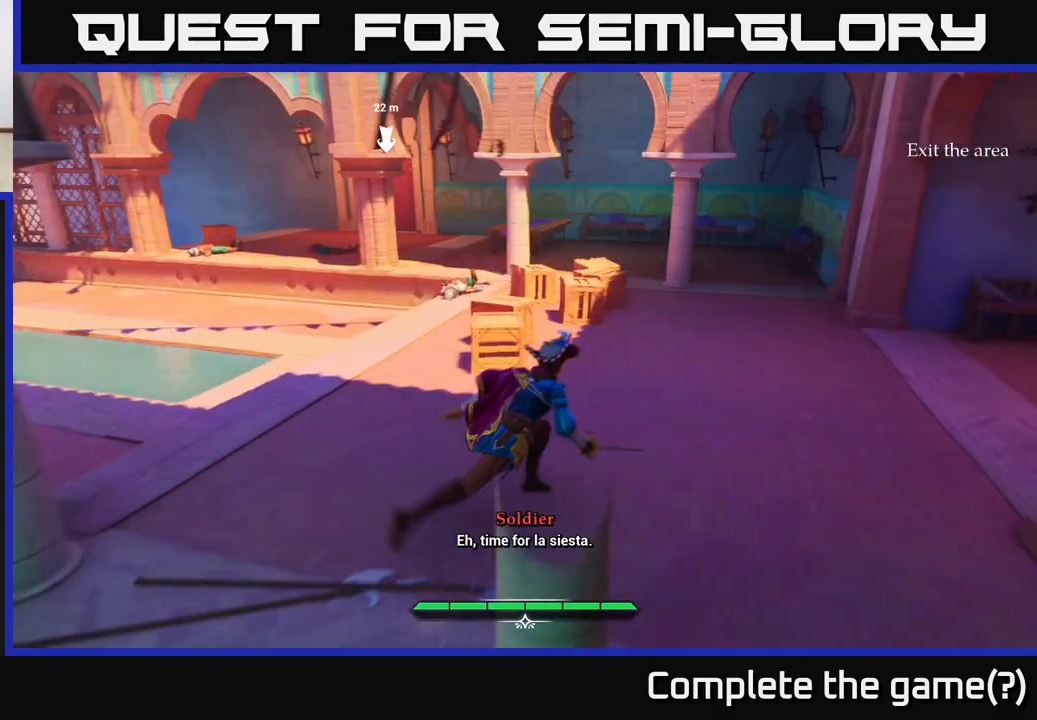
{"buttons": ["L2"], "left_stick": "up-right", "right_stick": "center", "events": [[167, "right_stick", "left"], [267, "right_stick", "down-left"], [433, "right_stick", "center"]]}
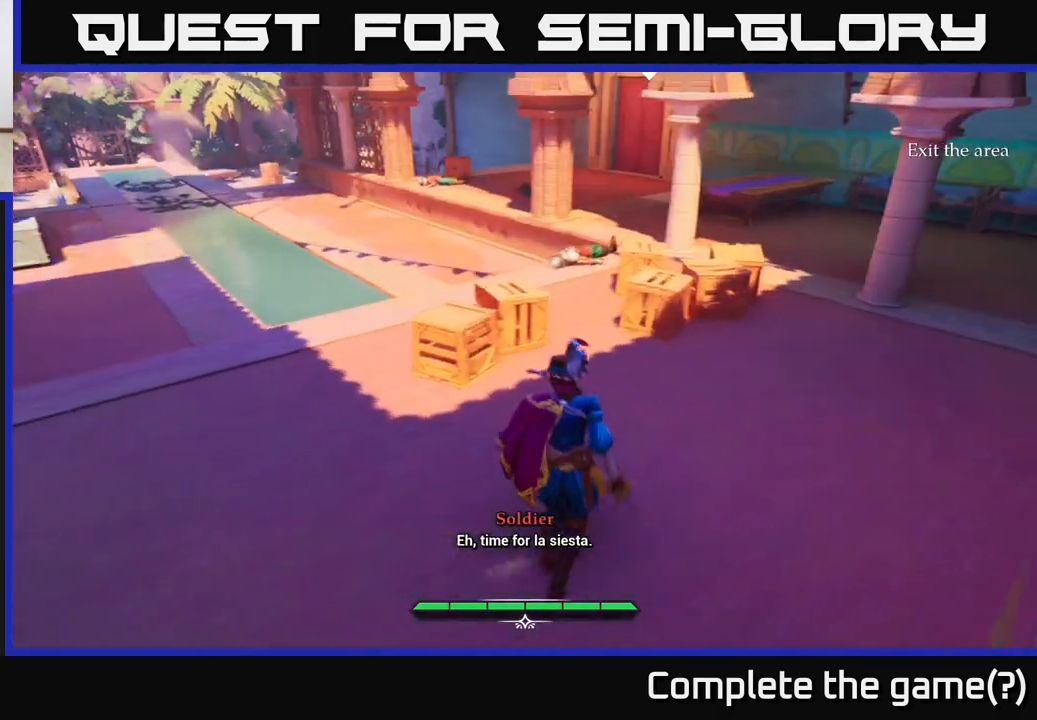
{"buttons": [], "left_stick": "center", "right_stick": "center", "events": [[167, "left_stick", "up"], [333, "R2", "down"], [400, "R2", "up"], [433, "L2", "up"], [467, "left_stick", "center"]]}
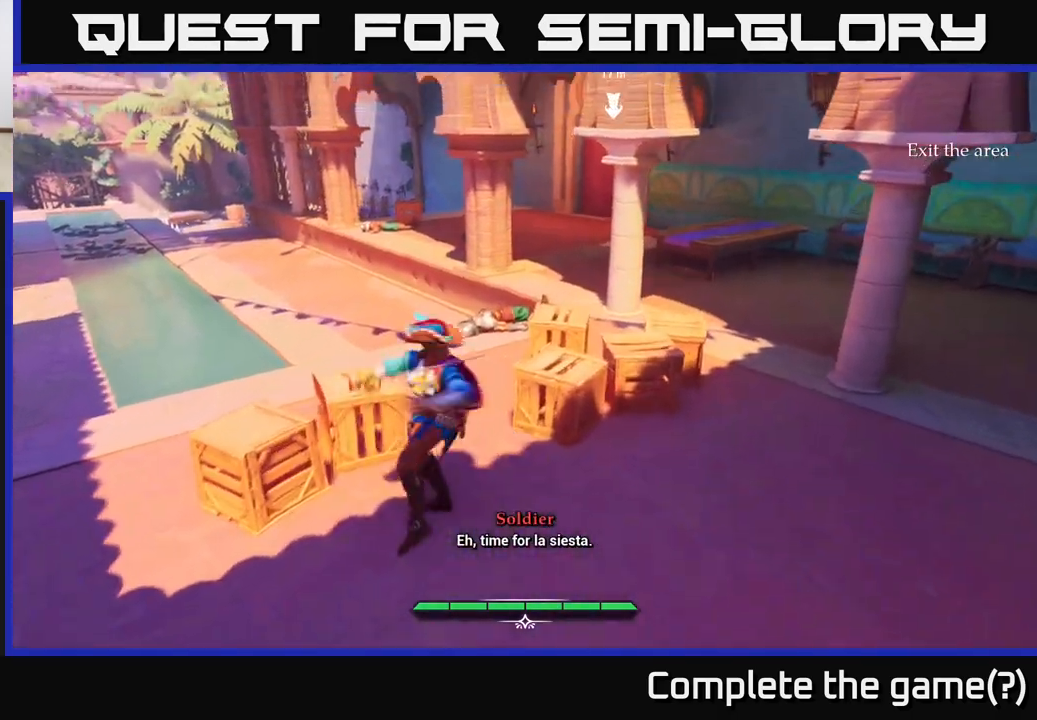
{"buttons": [], "left_stick": "up", "right_stick": "left", "events": [[250, "right_stick", "left"], [300, "left_stick", "up"]]}
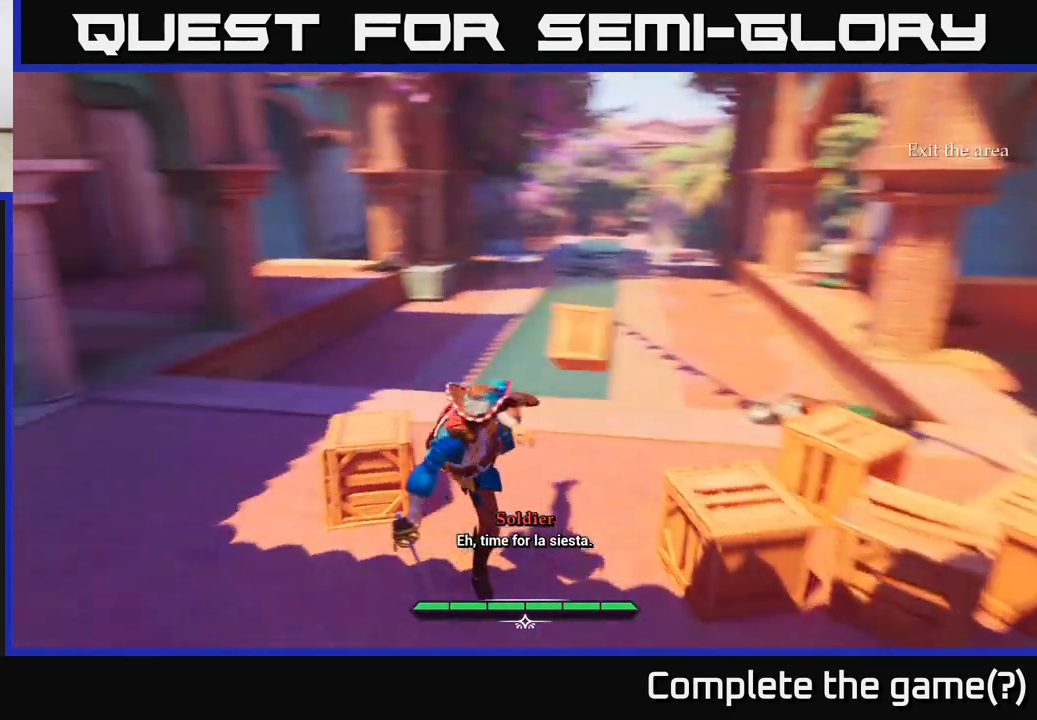
{"buttons": ["L2"], "left_stick": "up-right", "right_stick": "center", "events": [[17, "right_stick", "center"], [50, "L2", "down"], [50, "left_stick", "up-right"]]}
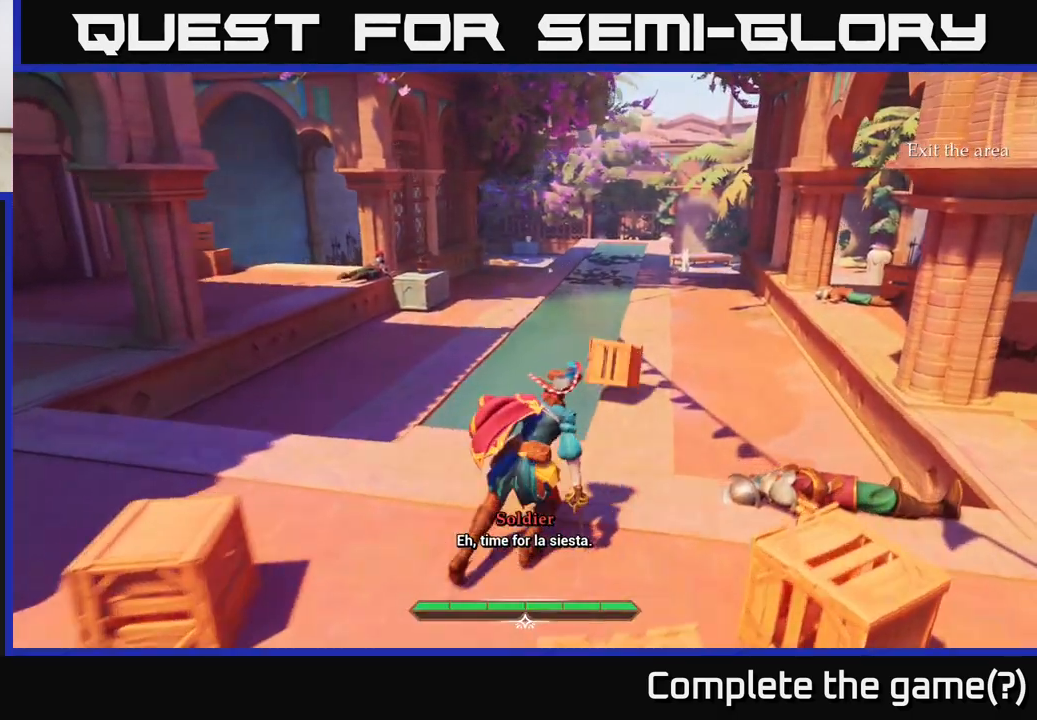
{"buttons": ["L2"], "left_stick": "up", "right_stick": "center", "events": [[67, "left_stick", "up"]]}